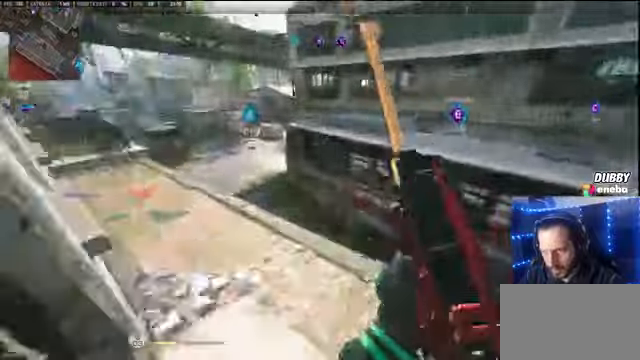
Gameplay with keyboard and mouse; each line is a JSON object with the keys and mouse buttons held at the frame after it. "events" lists presses ("down") and releases ("up") of "1", "2", "3", "4", "5", "a", "alt", "c", "caps_lock", "ctrl", "d", "e", "f", "g", "q", "r", "s", "shift", "space", "t", "tab", "v", "w", "x", "z" and "mouse_wheel" between this image and that frame as [ms after this image, input, new state], when the widget could be followed in between. "mouse_wheel" = the "wheel" button of the "mouse" list. No other keys are recorded. "wheel" means that the mouse wheel is clicked or scrolled. Not read: mouse_move.
{"keys": ["shift", "w"], "mouse": [], "events": [[334, "space", "down"], [400, "space", "up"]]}
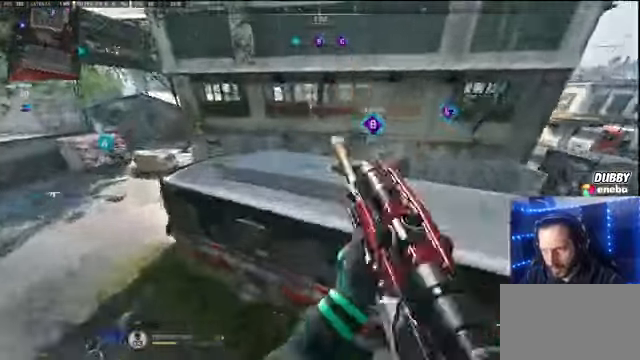
{"keys": ["shift", "w"], "mouse": [], "events": [[400, "space", "down"], [467, "space", "up"]]}
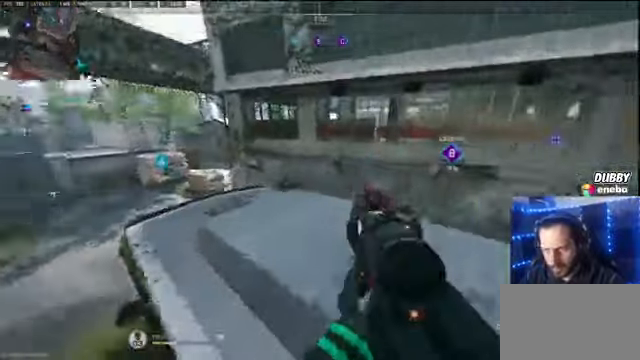
{"keys": ["w"], "mouse": [], "events": [[67, "space", "down"], [134, "space", "up"], [200, "shift", "up"]]}
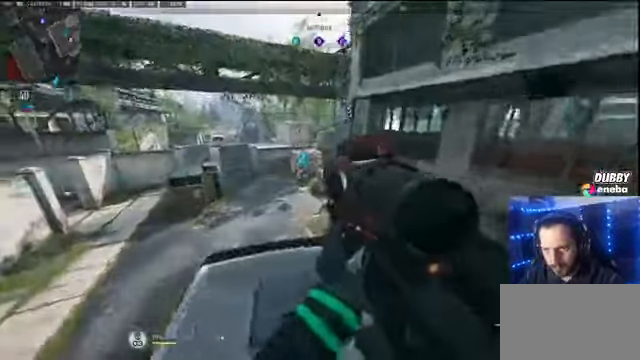
{"keys": ["d", "s"], "mouse": [], "events": [[34, "shift", "down"], [134, "a", "down"], [234, "shift", "up"], [300, "d", "down"], [334, "a", "up"], [367, "w", "up"], [500, "s", "down"]]}
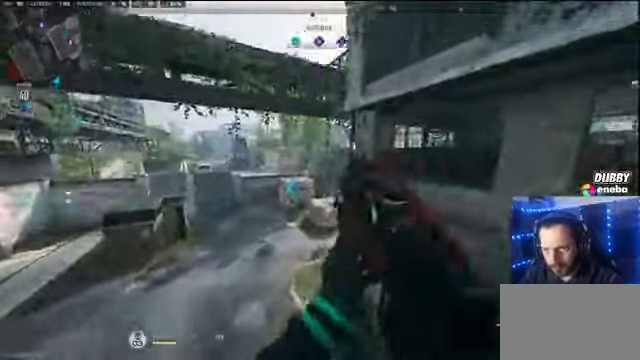
{"keys": [], "mouse": [], "events": [[200, "s", "up"], [300, "d", "up"]]}
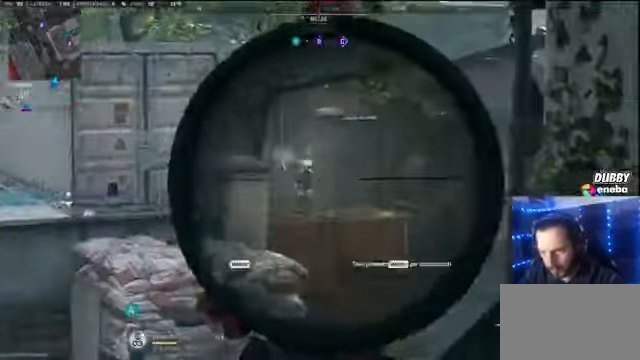
{"keys": ["shift", "w"], "mouse": [], "events": [[400, "shift", "down"], [400, "w", "down"]]}
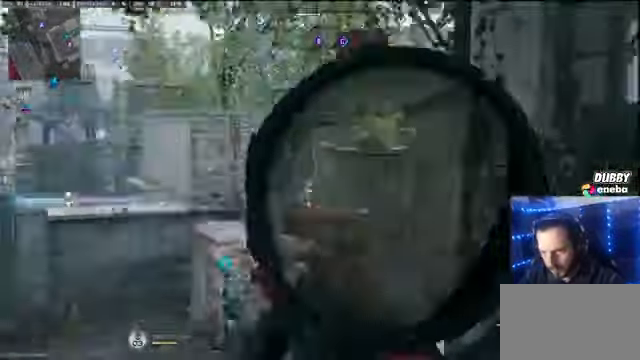
{"keys": ["w"], "mouse": [], "events": [[367, "shift", "up"]]}
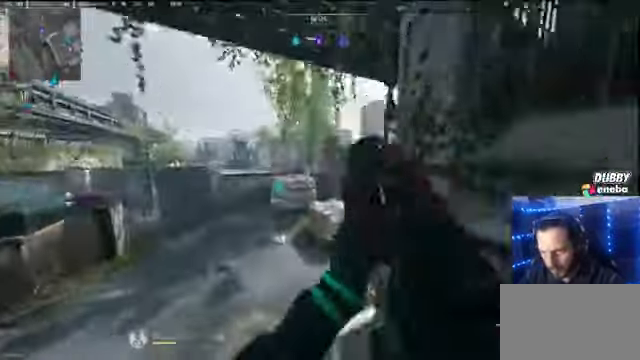
{"keys": ["a", "w"], "mouse": []}
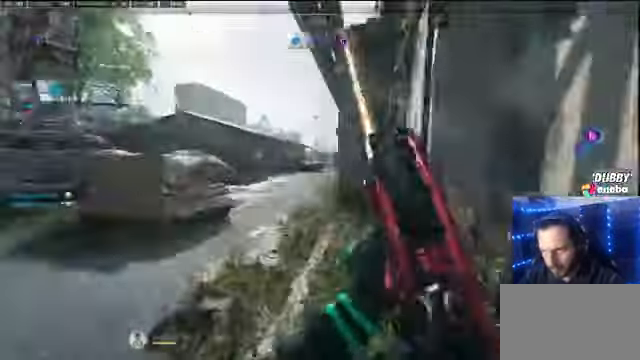
{"keys": ["a"], "mouse": [], "events": [[34, "w", "up"]]}
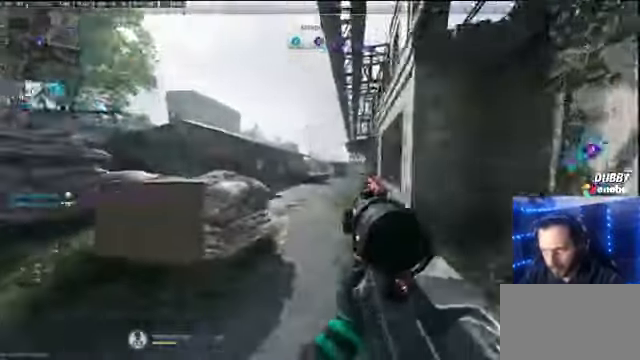
{"keys": ["shift", "w"], "mouse": [], "events": [[100, "w", "down"], [134, "a", "up"], [167, "a", "down"], [234, "w", "up"], [400, "w", "down"], [467, "a", "up"], [467, "shift", "down"]]}
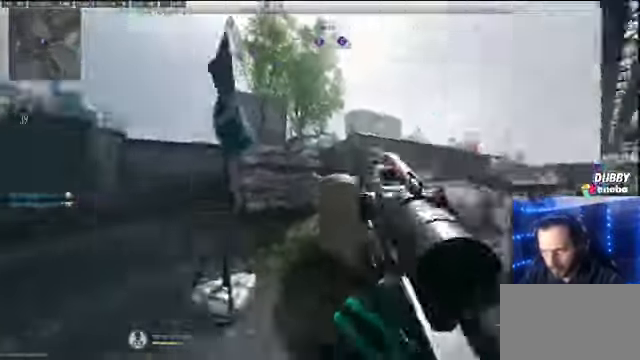
{"keys": ["shift", "w"], "mouse": [], "events": []}
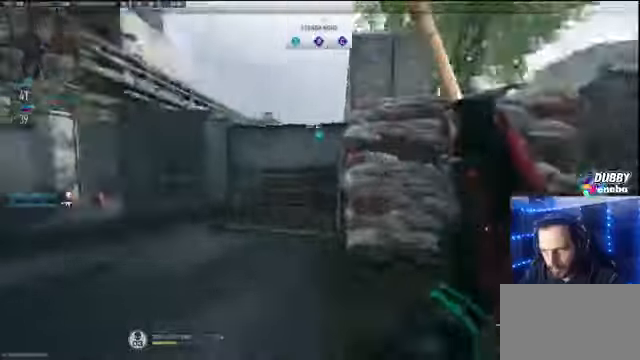
{"keys": ["shift", "w"], "mouse": [], "events": []}
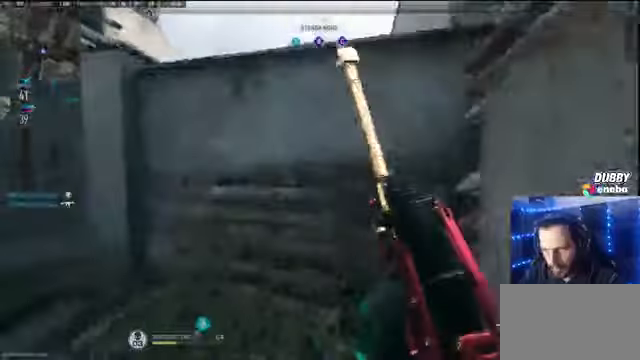
{"keys": ["shift", "space", "w"], "mouse": [], "events": [[33, "space", "down"], [133, "space", "up"], [233, "space", "down"], [333, "space", "up"], [367, "space", "down"], [467, "space", "up"], [500, "space", "down"]]}
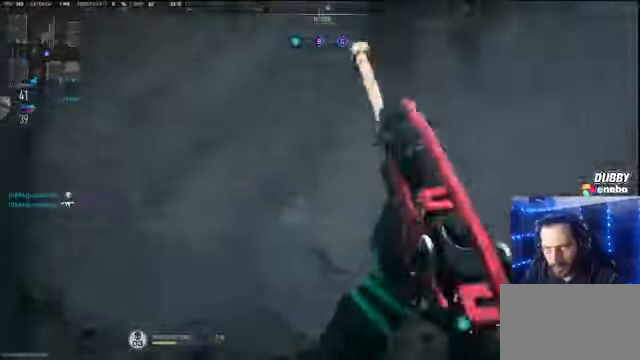
{"keys": ["shift", "space", "w"], "mouse": [], "events": [[167, "space", "up"], [233, "space", "down"], [300, "space", "up"], [433, "space", "down"]]}
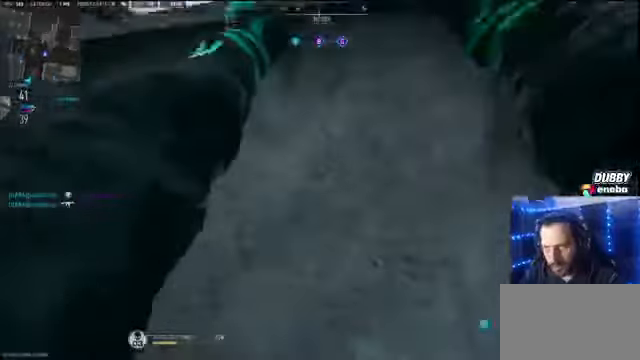
{"keys": ["w"], "mouse": [], "events": [[33, "space", "up"], [200, "shift", "up"]]}
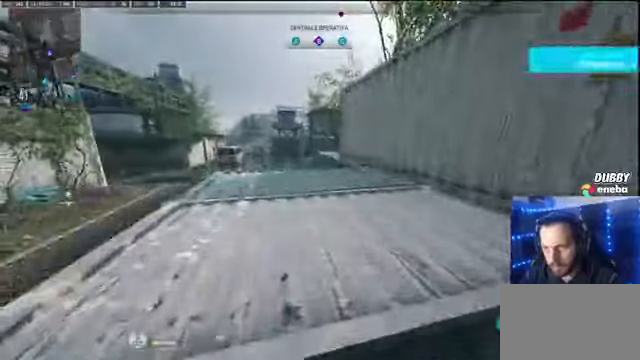
{"keys": ["shift", "w"], "mouse": [], "events": [[500, "shift", "down"]]}
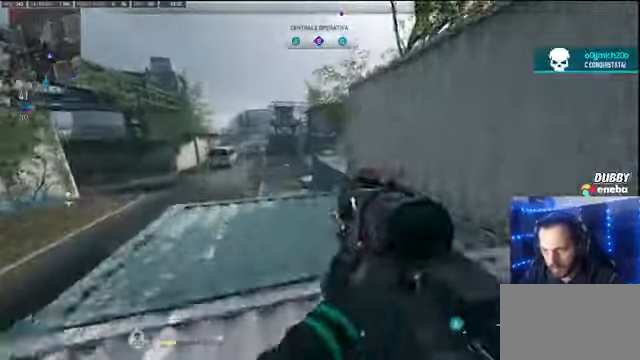
{"keys": ["shift", "w"], "mouse": [], "events": []}
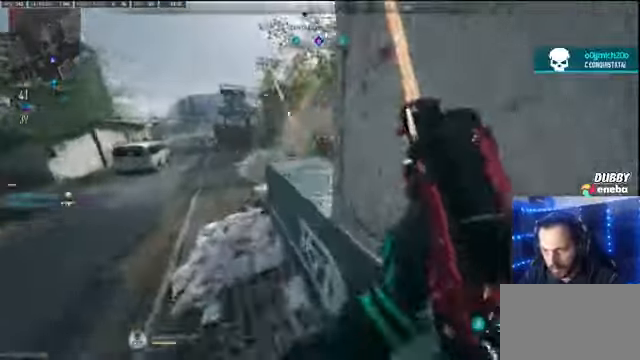
{"keys": ["w"], "mouse": [], "events": [[133, "space", "down"], [267, "space", "up"], [300, "shift", "up"]]}
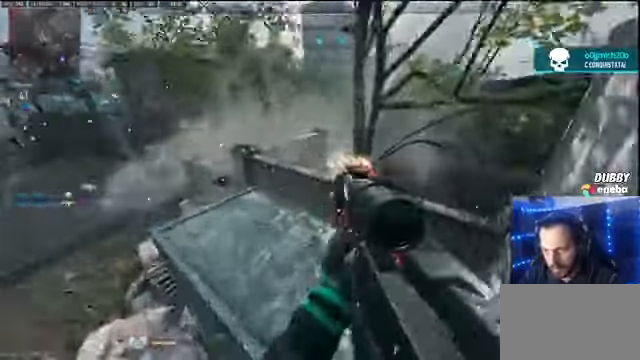
{"keys": ["w"], "mouse": [], "events": []}
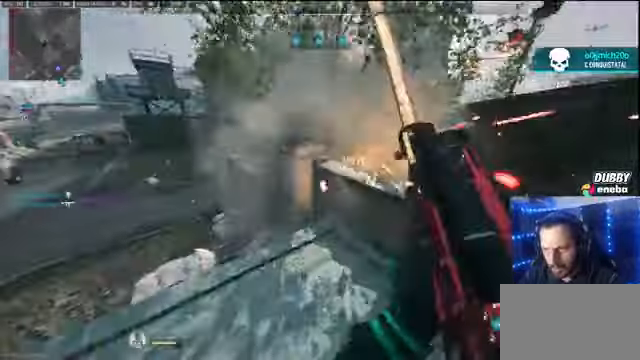
{"keys": ["w"], "mouse": [], "events": [[67, "shift", "down"], [133, "space", "down"], [233, "shift", "up"], [267, "space", "up"]]}
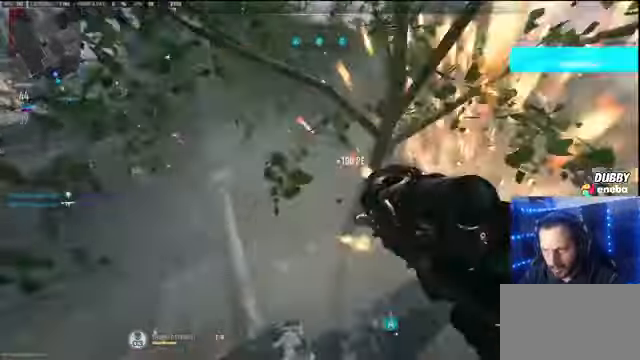
{"keys": ["a"], "mouse": [], "events": [[67, "a", "down"], [100, "w", "up"]]}
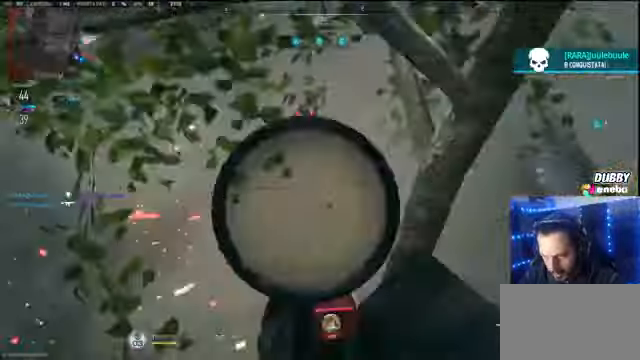
{"keys": ["a"], "mouse": [], "events": []}
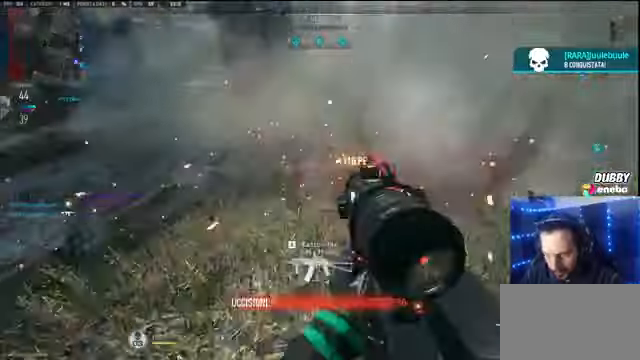
{"keys": ["shift", "w"], "mouse": [], "events": [[66, "w", "down"], [100, "shift", "down"], [133, "a", "up"]]}
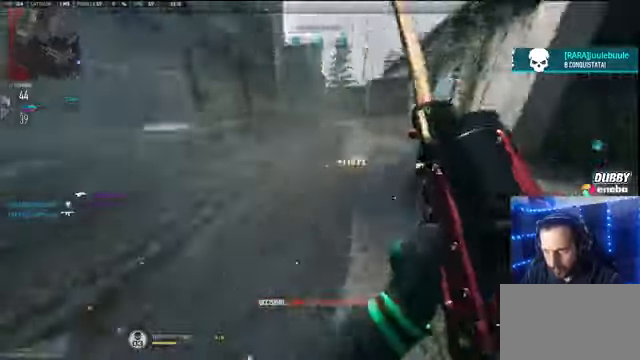
{"keys": ["d", "shift", "w"], "mouse": []}
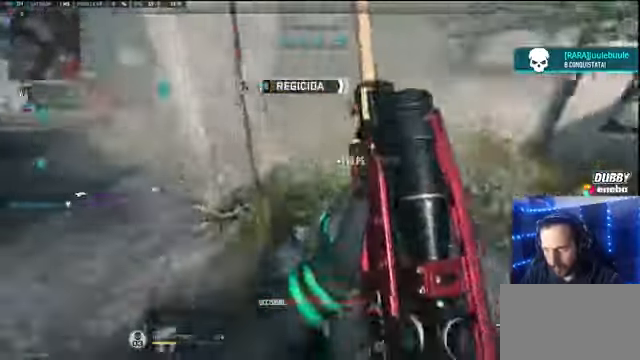
{"keys": ["shift", "w"], "mouse": [], "events": [[66, "d", "up"], [266, "shift", "up"], [400, "shift", "down"]]}
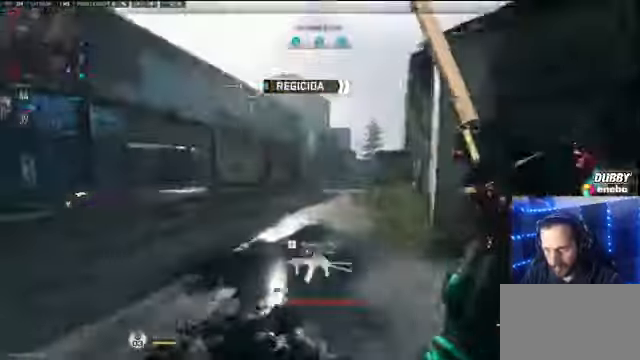
{"keys": ["shift", "space", "w"], "mouse": [], "events": [[400, "space", "down"]]}
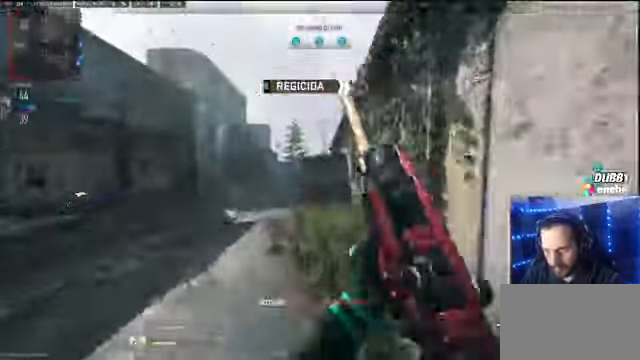
{"keys": ["shift", "w"], "mouse": [], "events": [[66, "space", "up"]]}
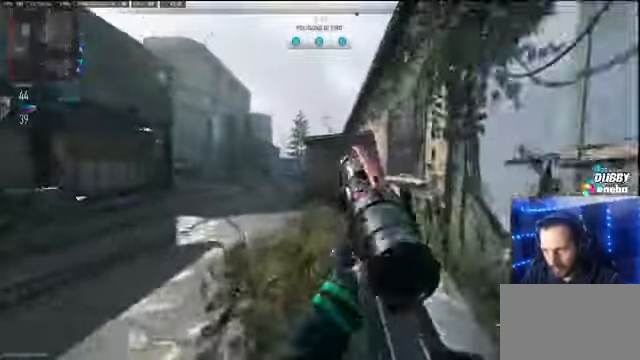
{"keys": ["shift", "w"], "mouse": [], "events": []}
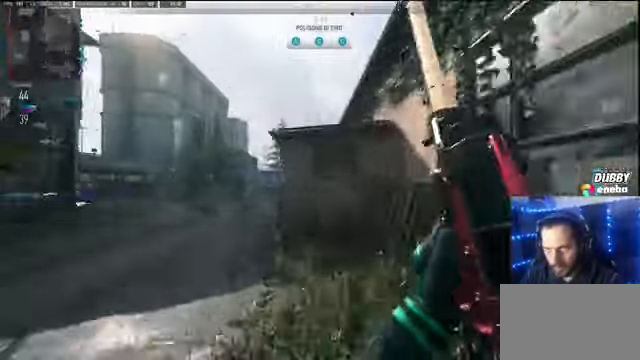
{"keys": ["shift", "w"], "mouse": [], "events": [[166, "space", "down"], [333, "space", "up"], [433, "space", "down"], [500, "space", "up"]]}
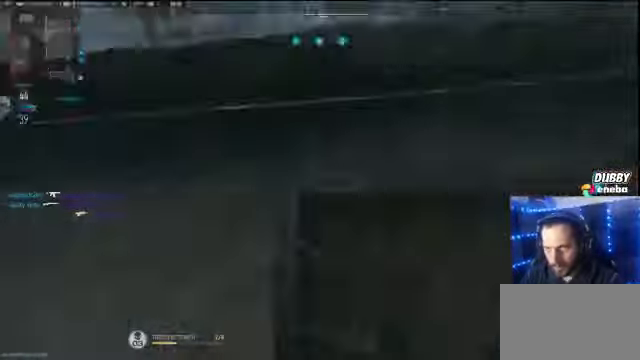
{"keys": ["shift", "w"], "mouse": [], "events": [[100, "space", "down"], [133, "space", "up"], [233, "space", "down"], [333, "space", "up"]]}
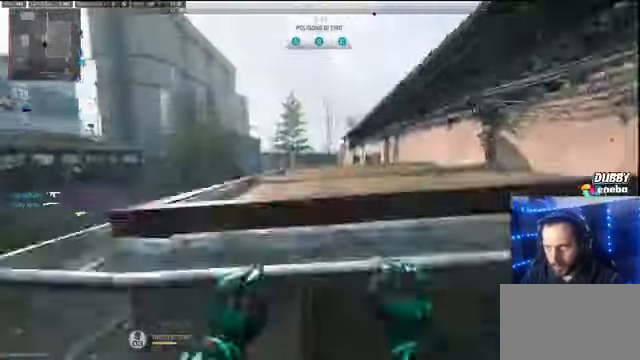
{"keys": ["w"], "mouse": [], "events": [[133, "shift", "up"]]}